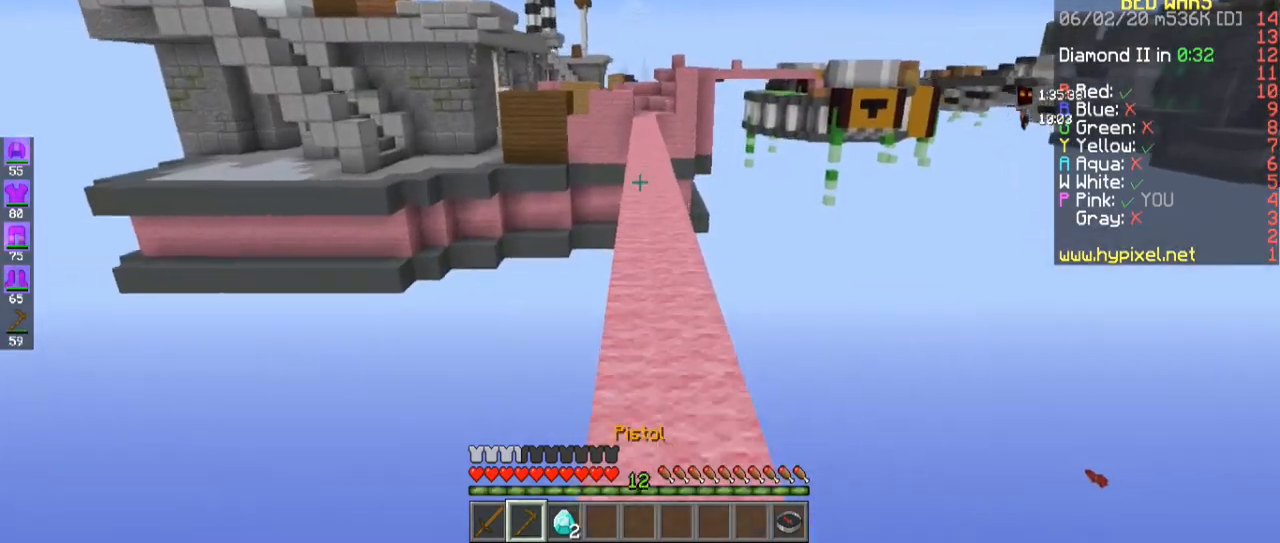
Gameplay with keyboard and mouse; each line is a JSON object with the keys and mouse buttons held at the frame after it. "events" lists presses ("down") and releases ("up") of "a", "d", "s", "space", "w", "mouse_left" and "mouse_right" between this image and that frame as [ms after this image, input, new state], when the widget could be followed in between. "mouse_left", "mouse_right" = the "left", "right" buttons of the "mouse" list. No other keys are recorded. Fast repeated clicks can show as one long hold. Mouse movement is not recorded.
{"keys": ["space", "w"], "mouse": [], "events": []}
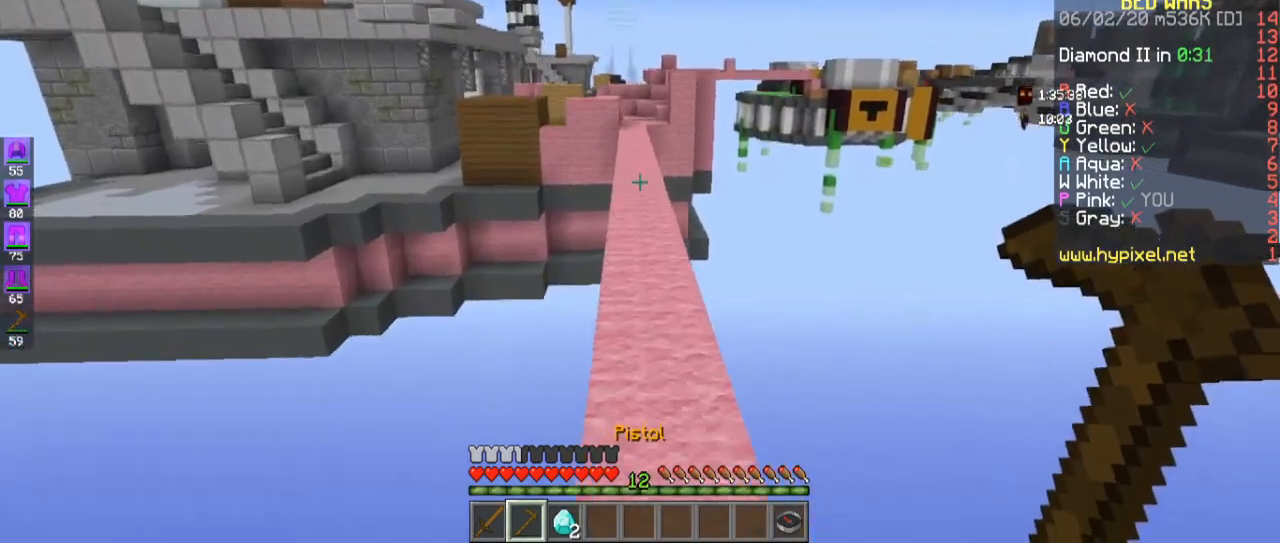
{"keys": ["space", "w"], "mouse": [], "events": []}
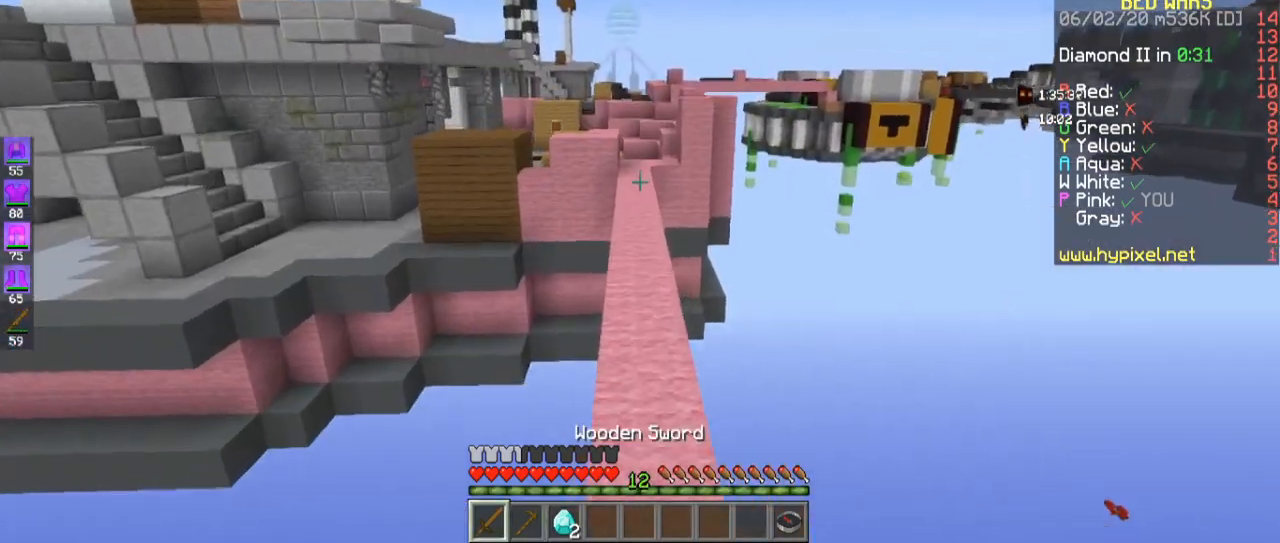
{"keys": ["space", "w"], "mouse": ["left"], "events": [[100, "mouse_left", "down"], [300, "mouse_left", "up"], [367, "mouse_left", "down"]]}
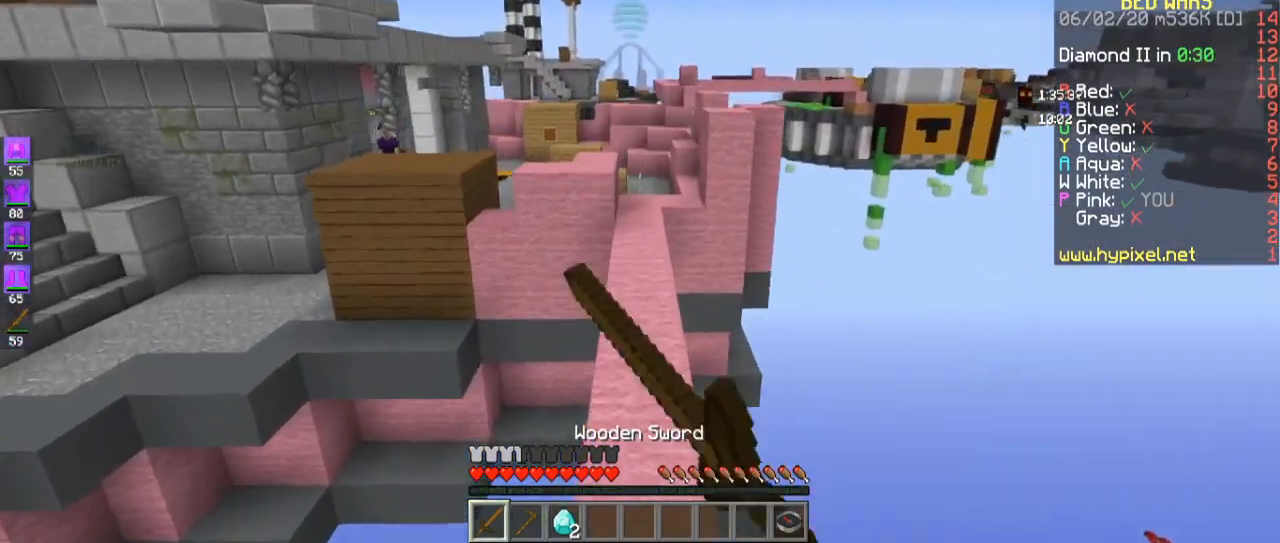
{"keys": ["space", "w"], "mouse": [], "events": [[467, "mouse_left", "up"]]}
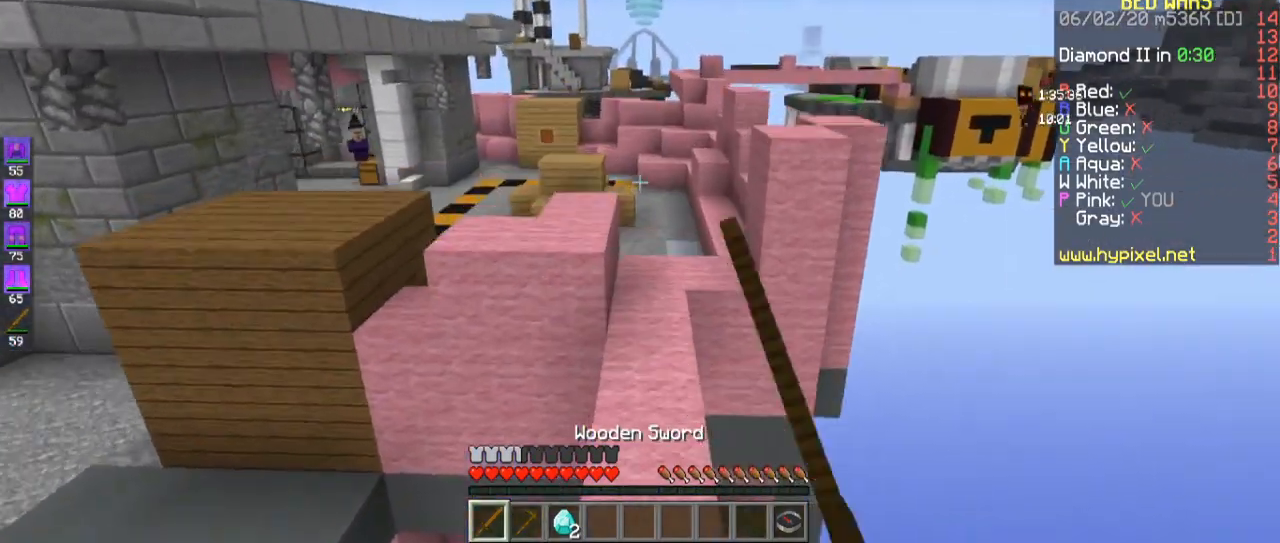
{"keys": ["space", "w"], "mouse": [], "events": [[33, "space", "up"], [333, "space", "down"]]}
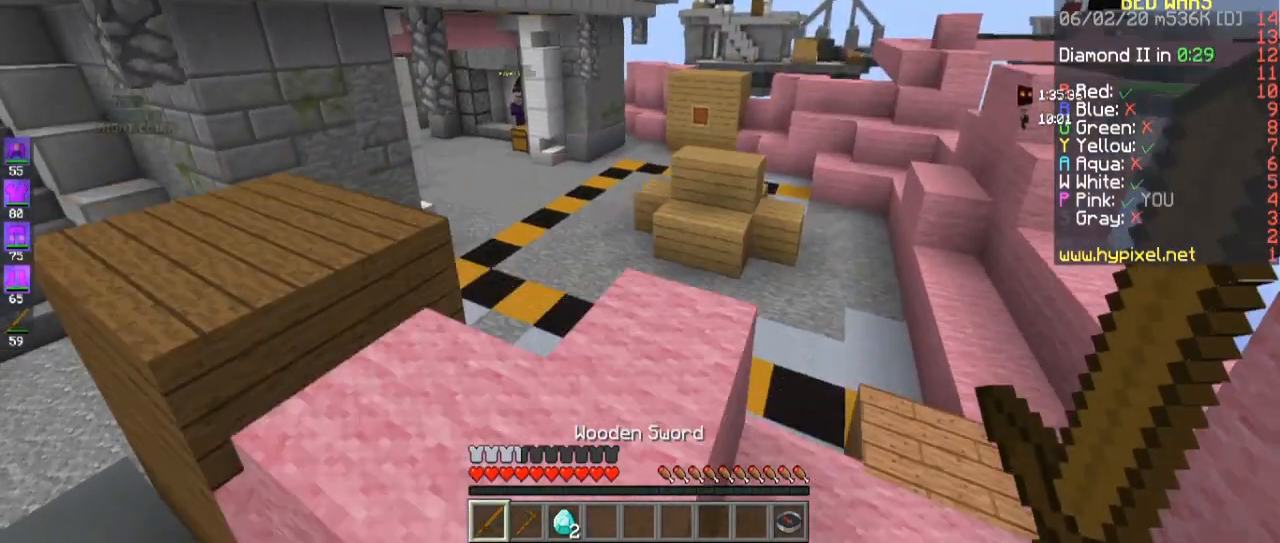
{"keys": ["w"], "mouse": [], "events": [[67, "space", "up"]]}
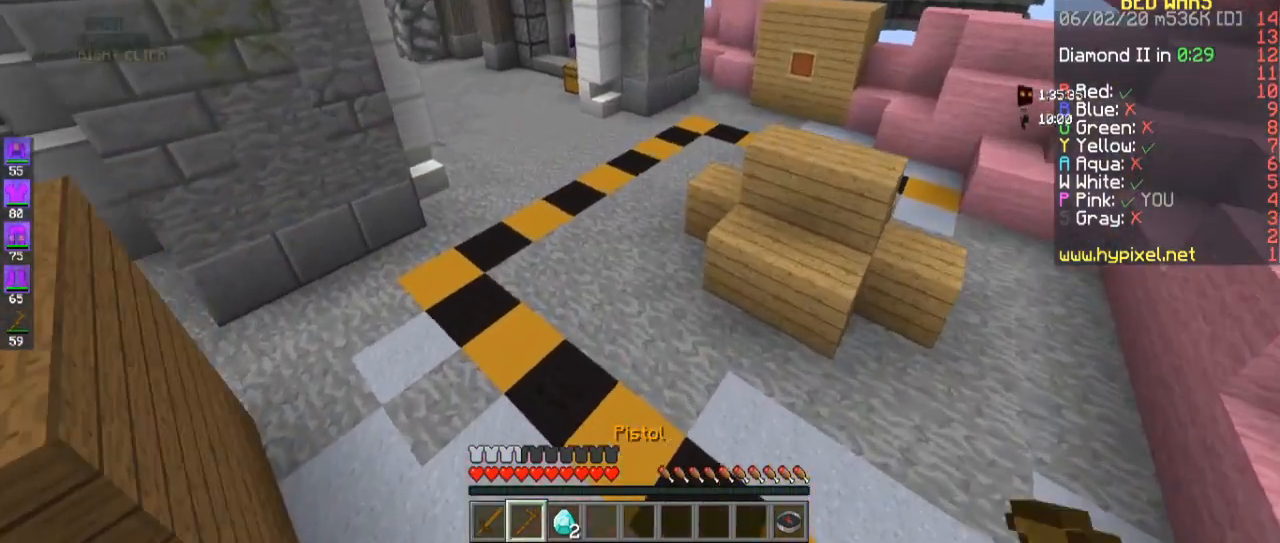
{"keys": ["space", "w"], "mouse": [], "events": [[67, "space", "down"]]}
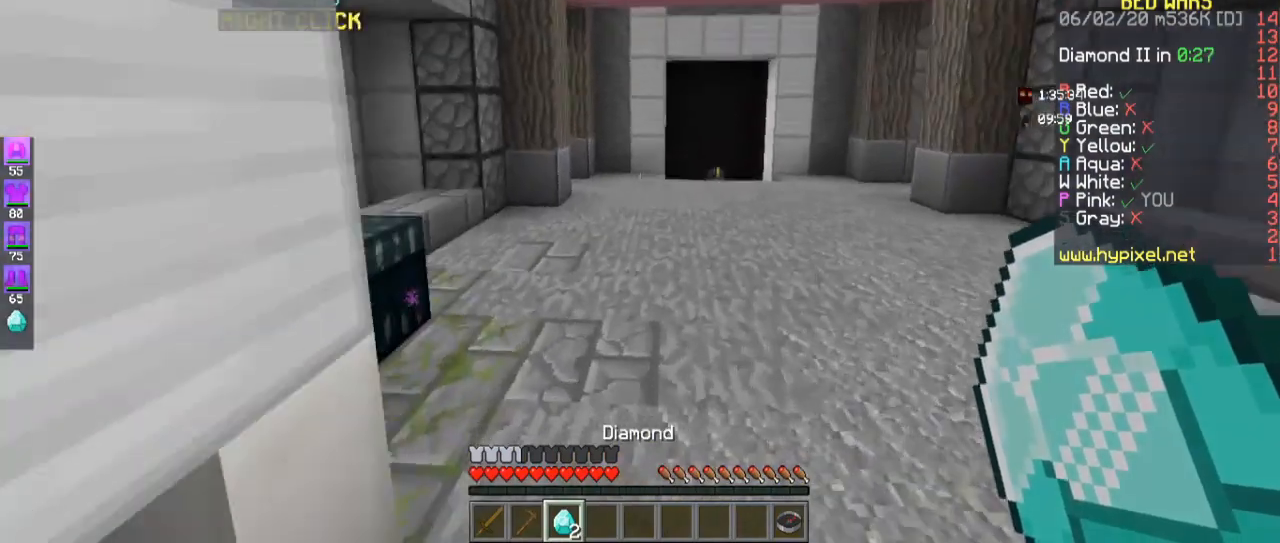
{"keys": ["w"], "mouse": [], "events": [[267, "space", "up"], [300, "space", "down"], [467, "space", "up"]]}
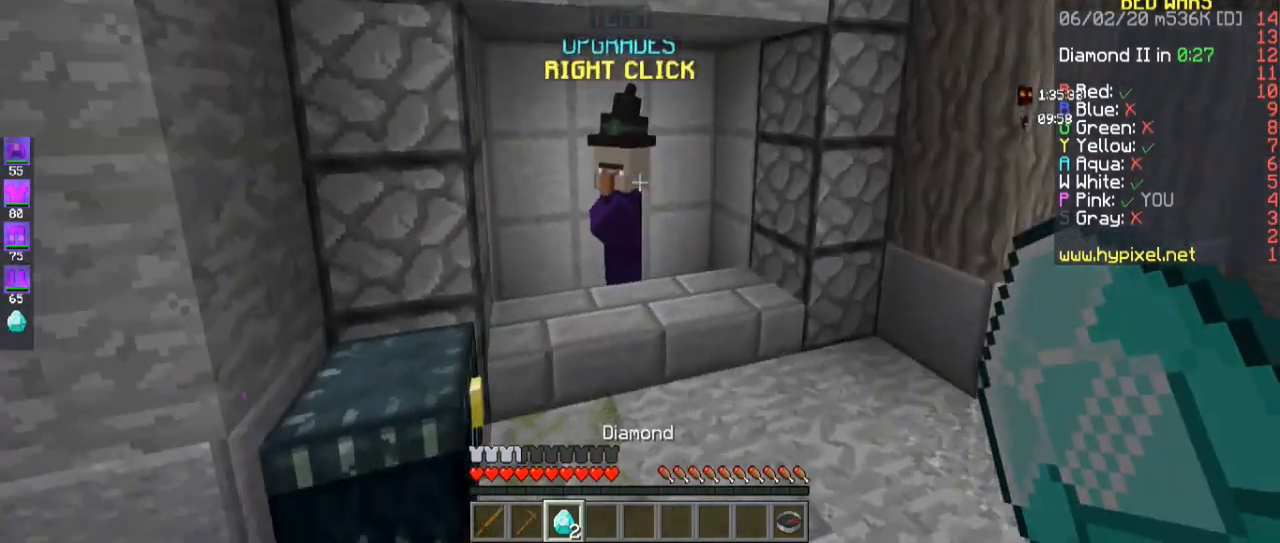
{"keys": ["w"], "mouse": ["left", "right"], "events": [[367, "mouse_left", "down"], [400, "mouse_right", "down"]]}
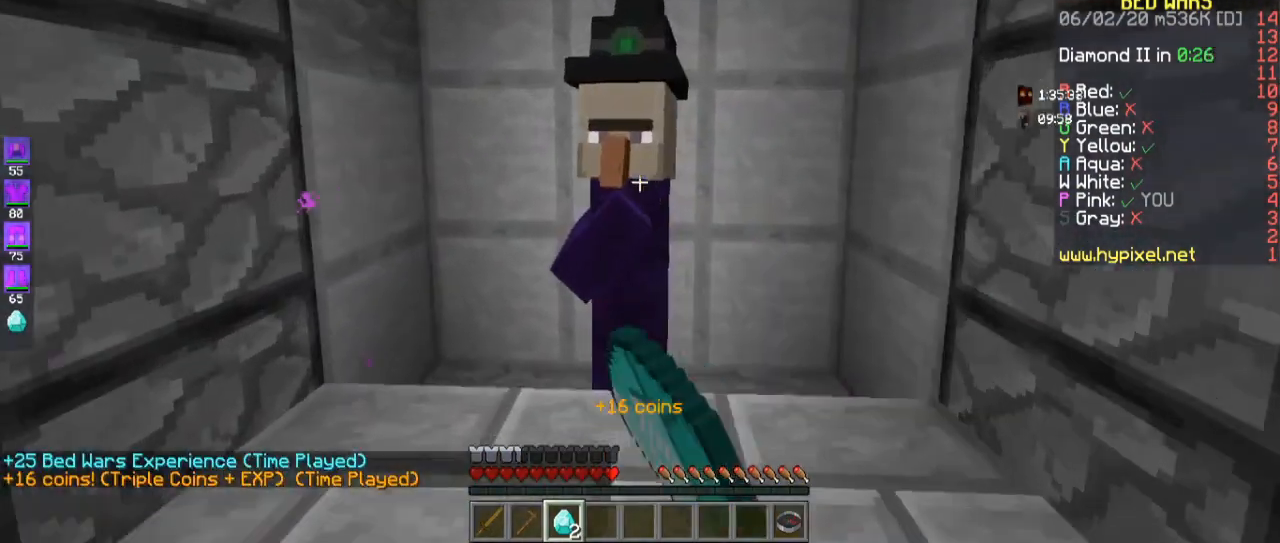
{"keys": [], "mouse": [], "events": [[67, "mouse_left", "up"], [100, "mouse_right", "up"], [300, "w", "up"]]}
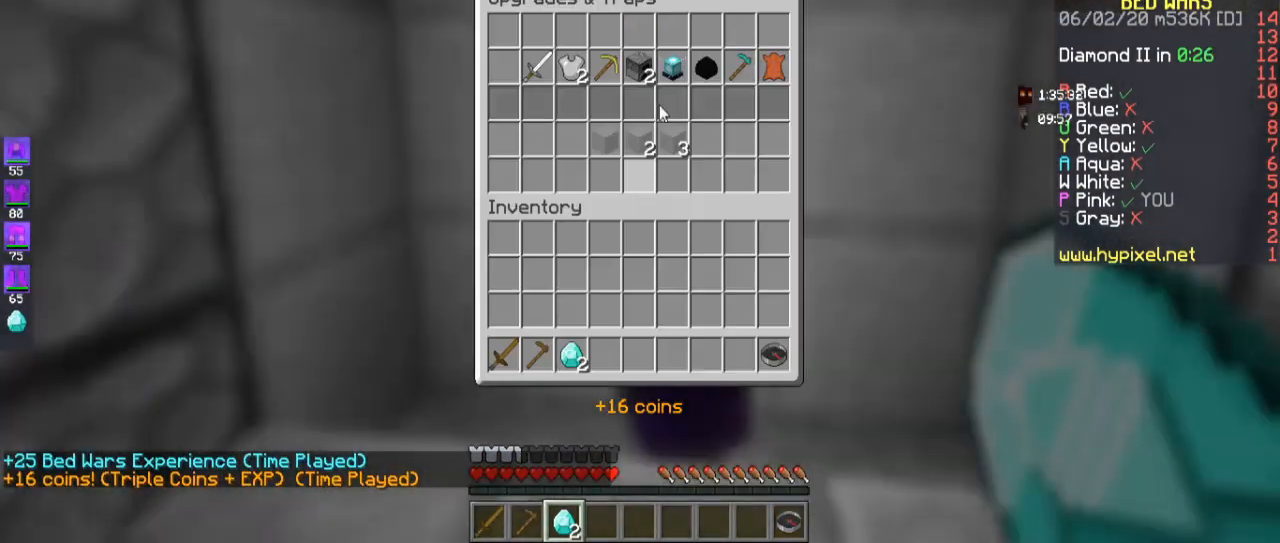
{"keys": [], "mouse": [], "events": []}
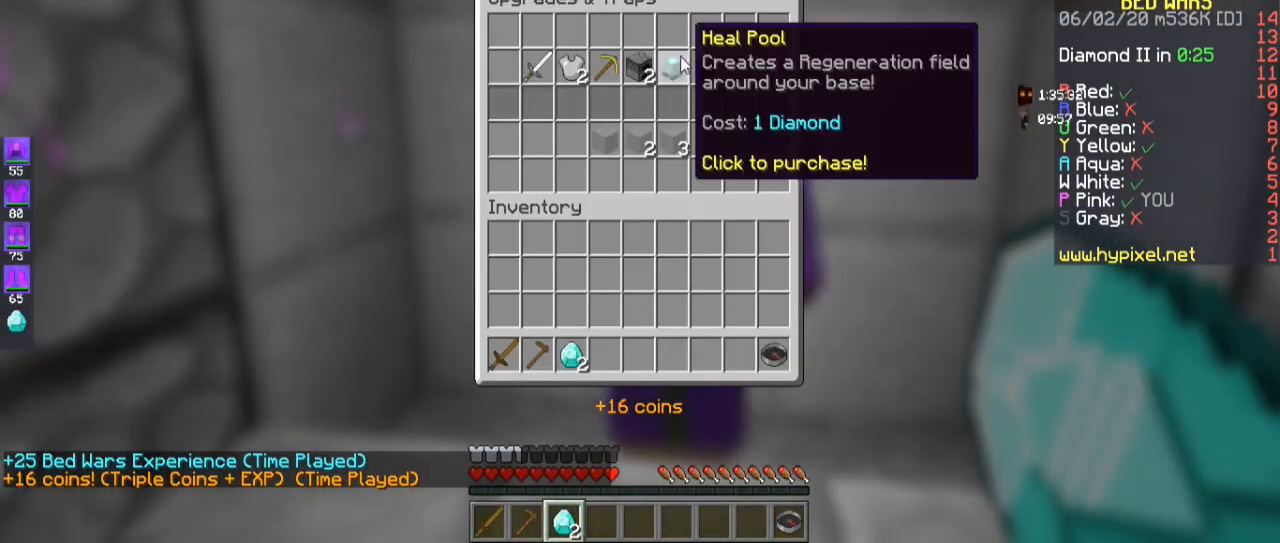
{"keys": [], "mouse": [], "events": []}
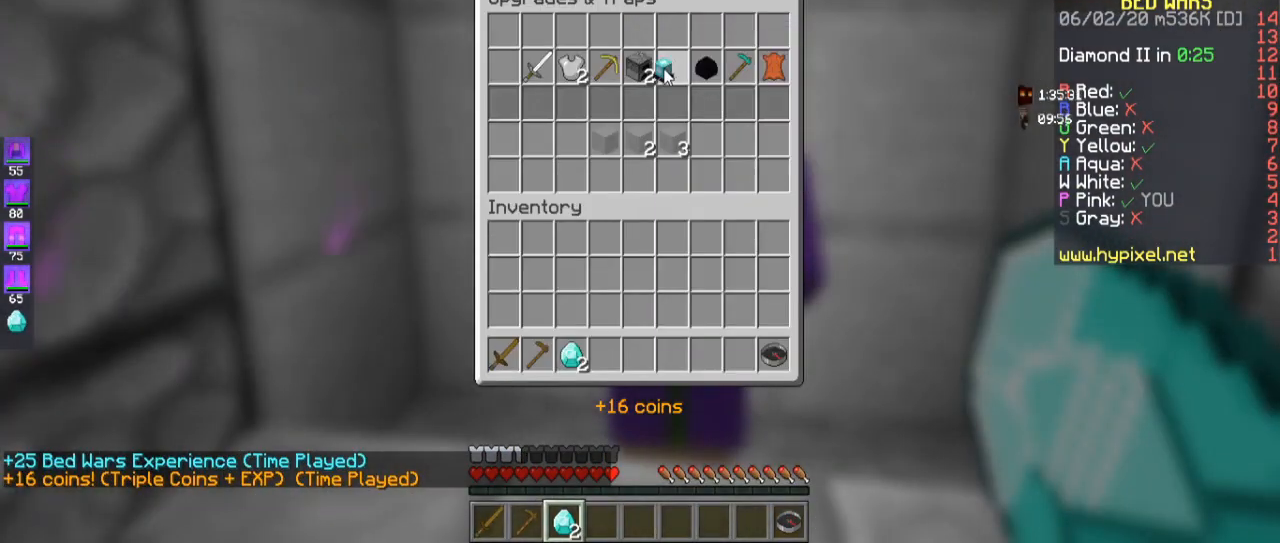
{"keys": [], "mouse": [], "events": []}
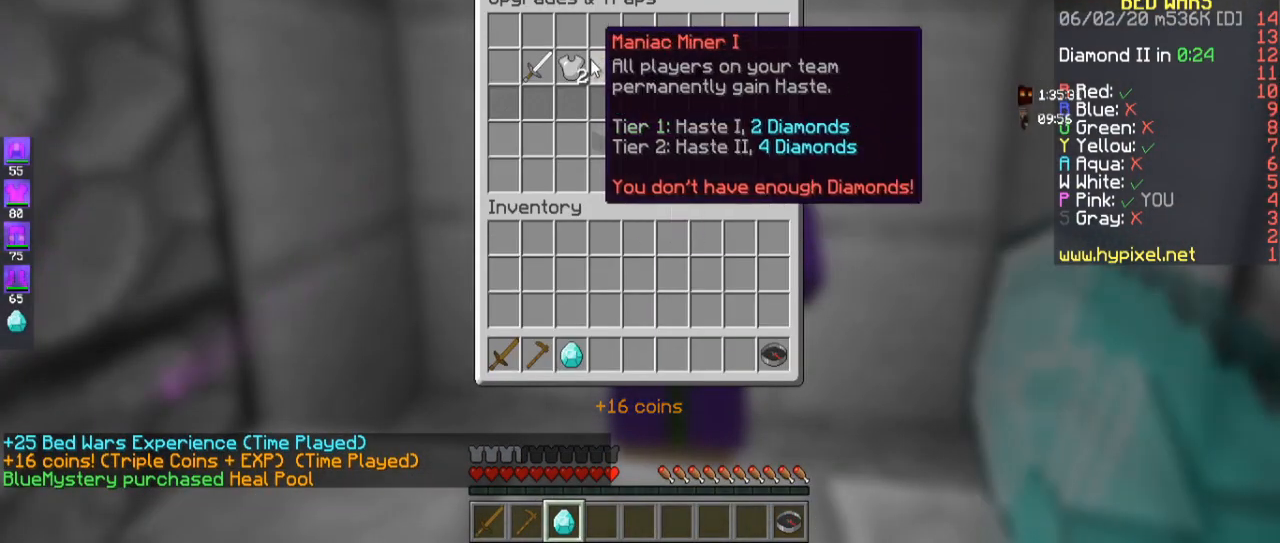
{"keys": [], "mouse": [], "events": []}
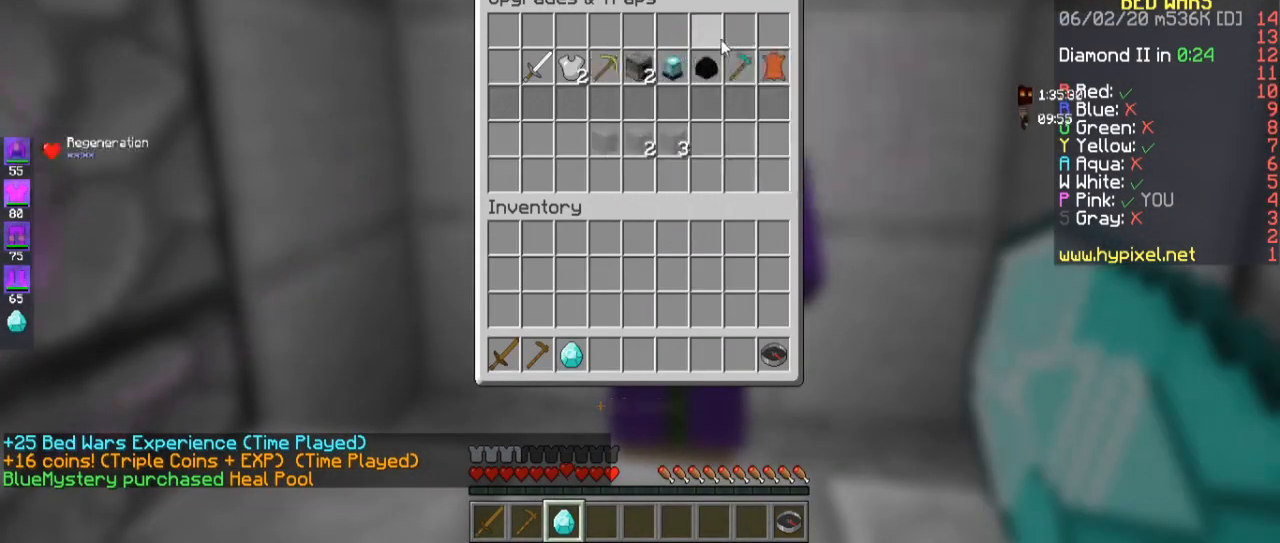
{"keys": [], "mouse": [], "events": []}
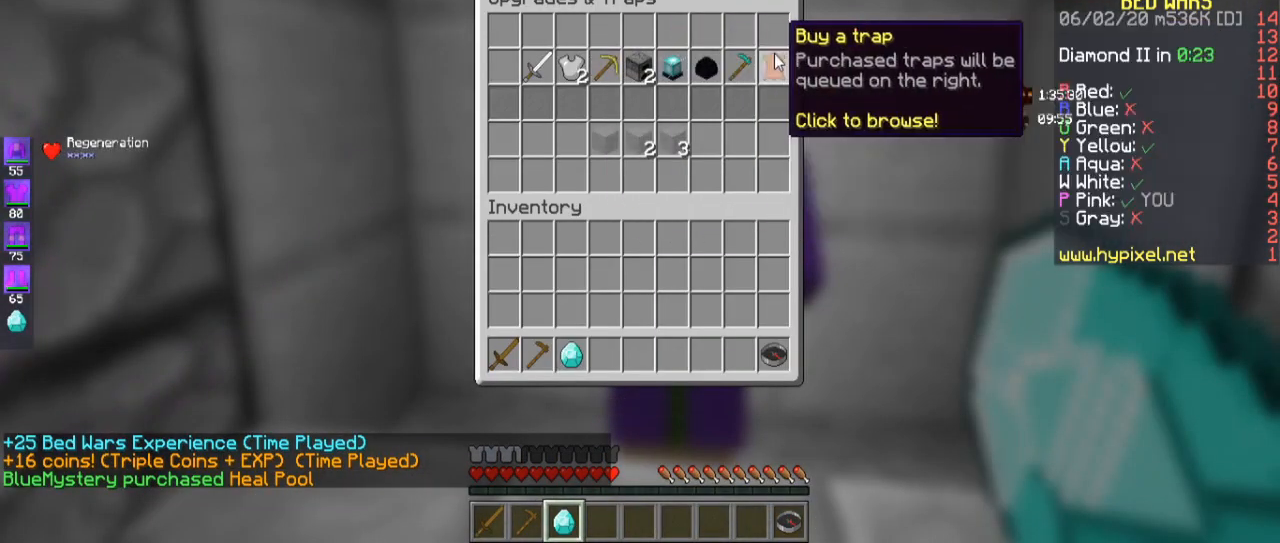
{"keys": [], "mouse": [], "events": []}
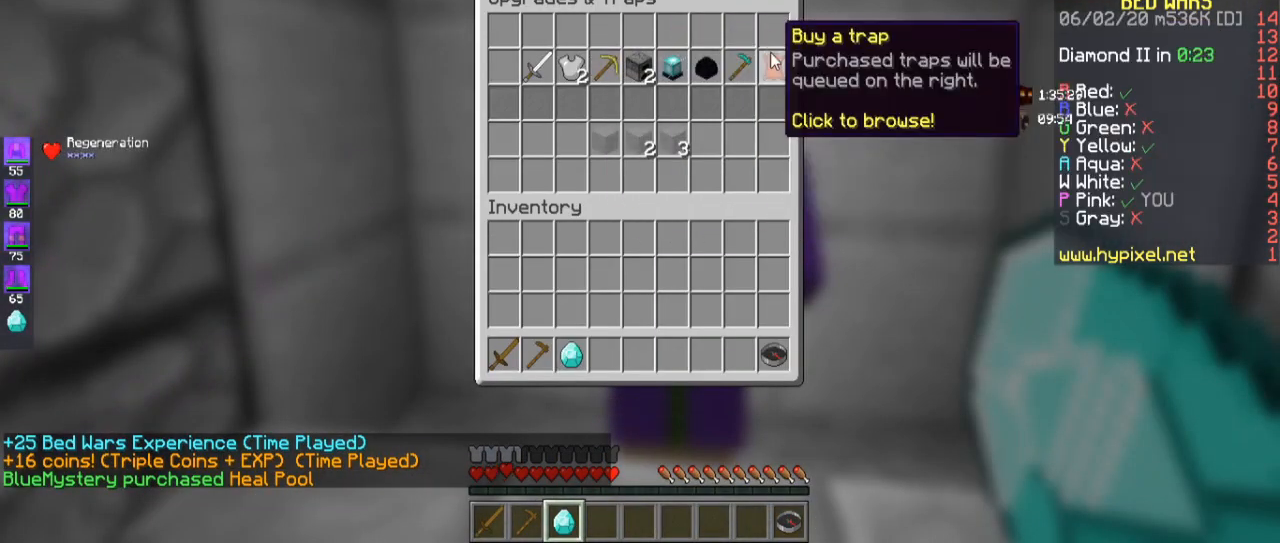
{"keys": [], "mouse": [], "events": []}
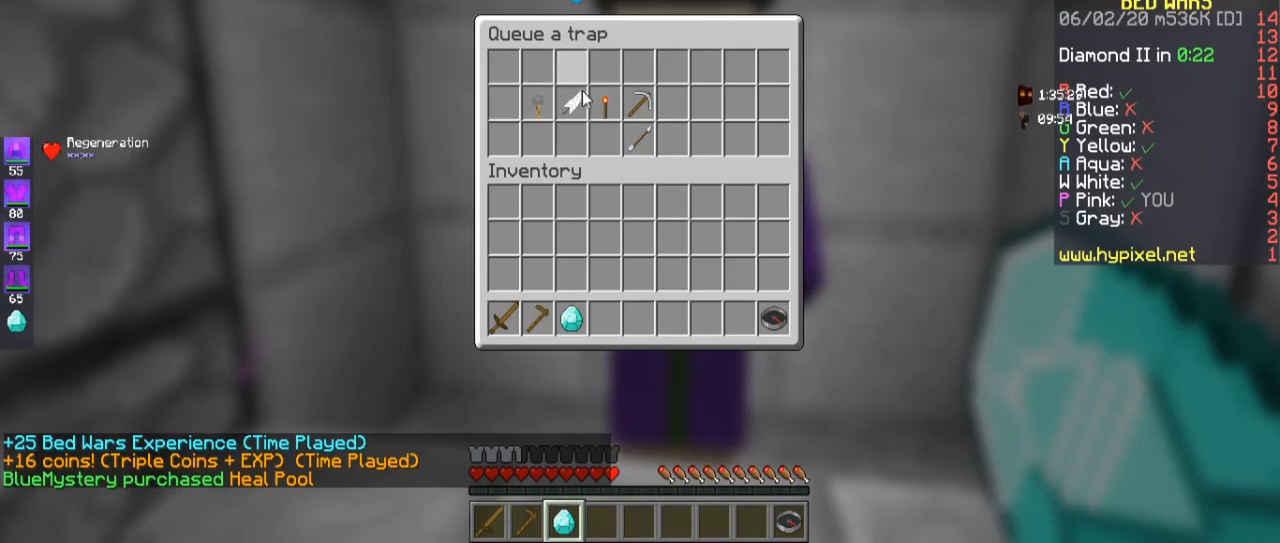
{"keys": [], "mouse": [], "events": []}
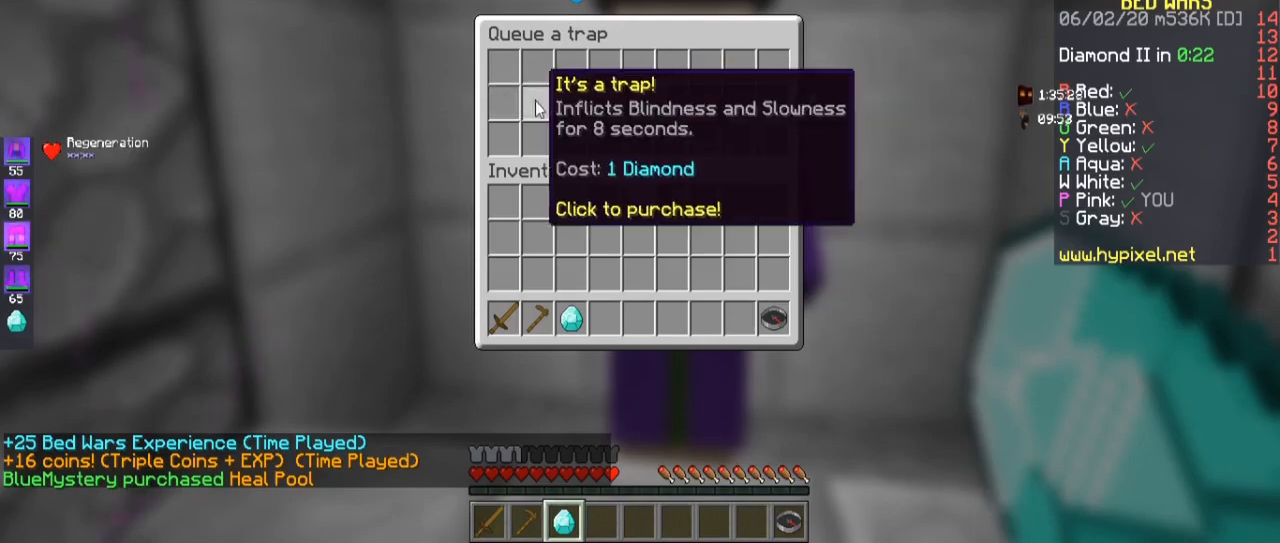
{"keys": [], "mouse": [], "events": []}
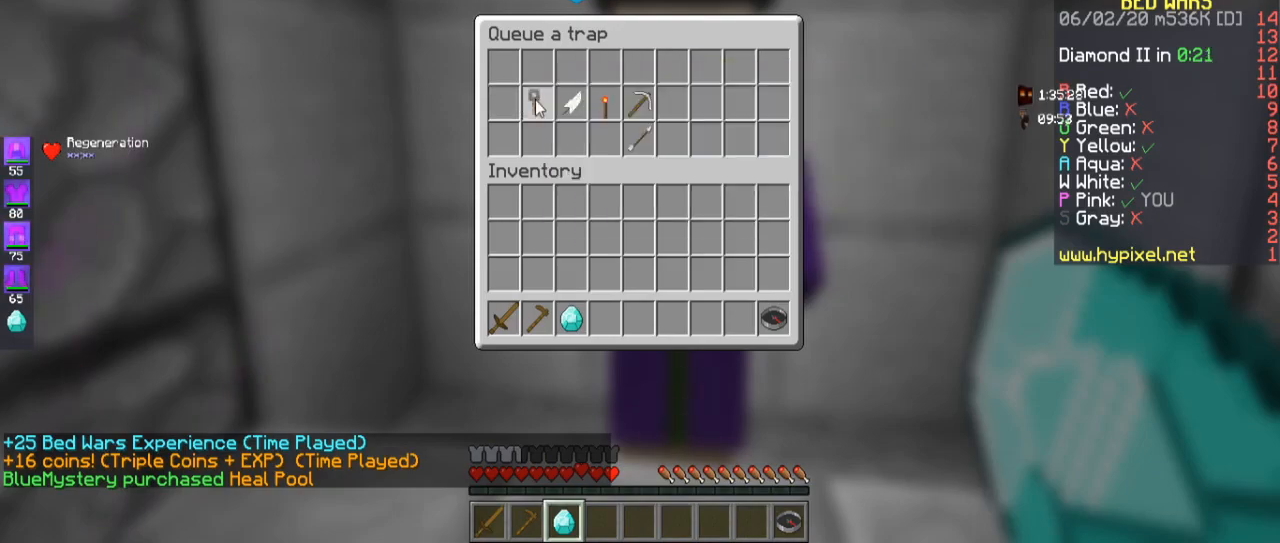
{"keys": ["w"], "mouse": [], "events": [[500, "w", "down"]]}
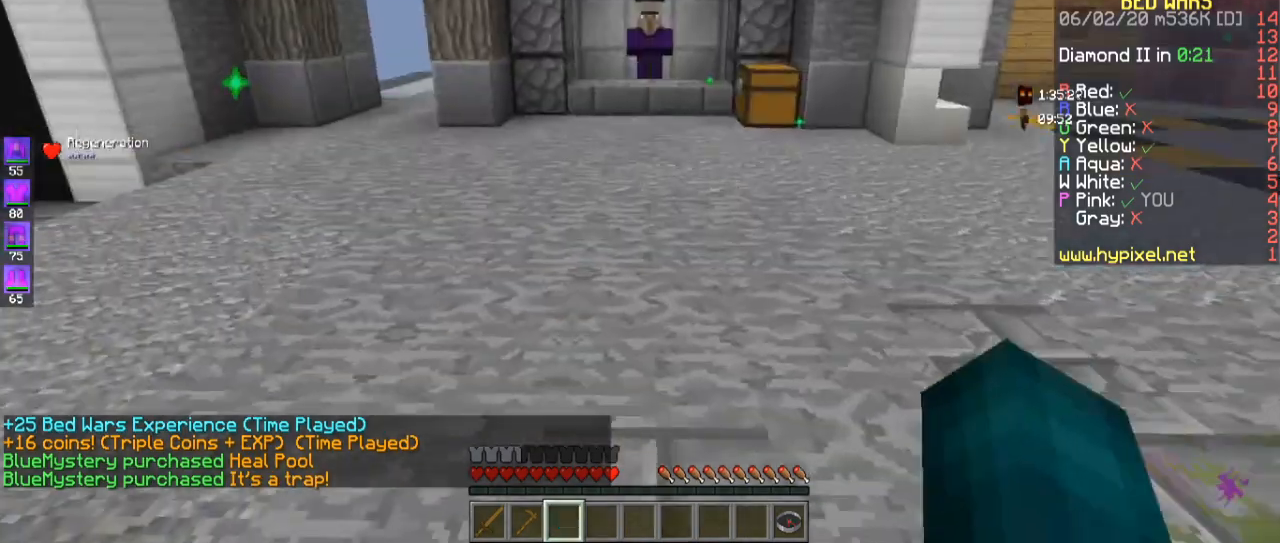
{"keys": ["space", "w"], "mouse": [], "events": [[367, "space", "down"]]}
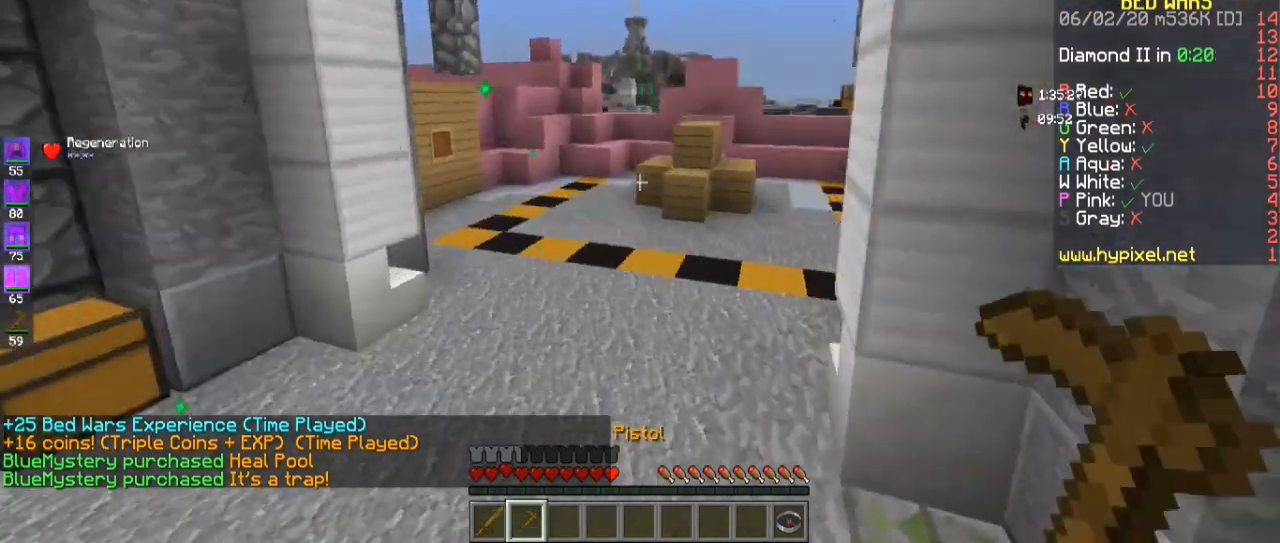
{"keys": ["space", "w"], "mouse": [], "events": []}
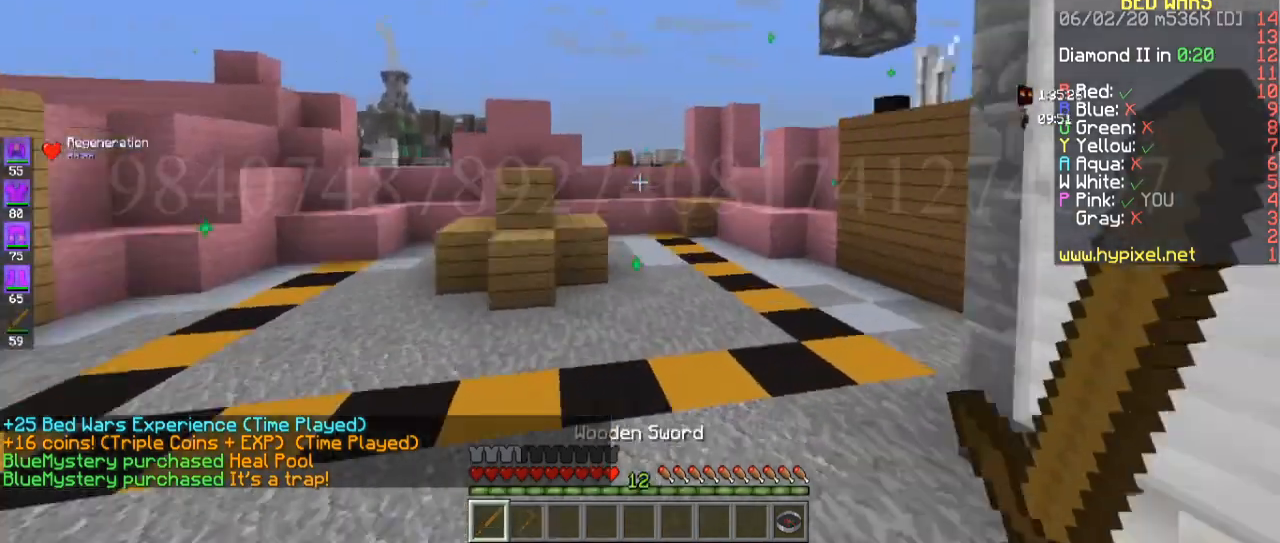
{"keys": ["space", "w"], "mouse": [], "events": [[67, "mouse_left", "down"], [400, "mouse_left", "up"]]}
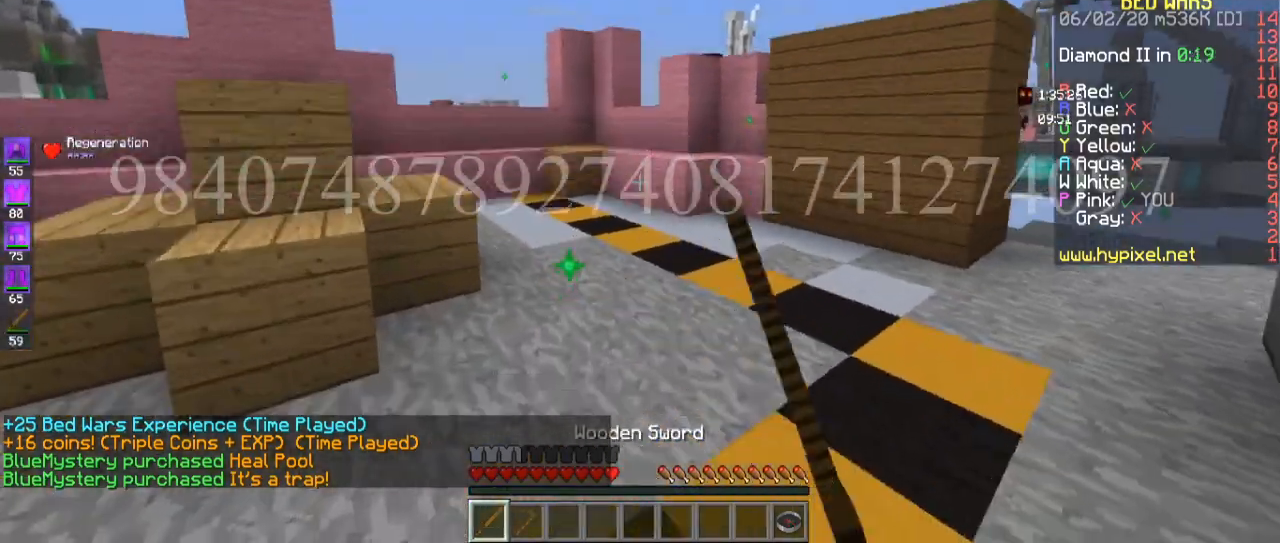
{"keys": ["w"], "mouse": [], "events": [[433, "space", "up"]]}
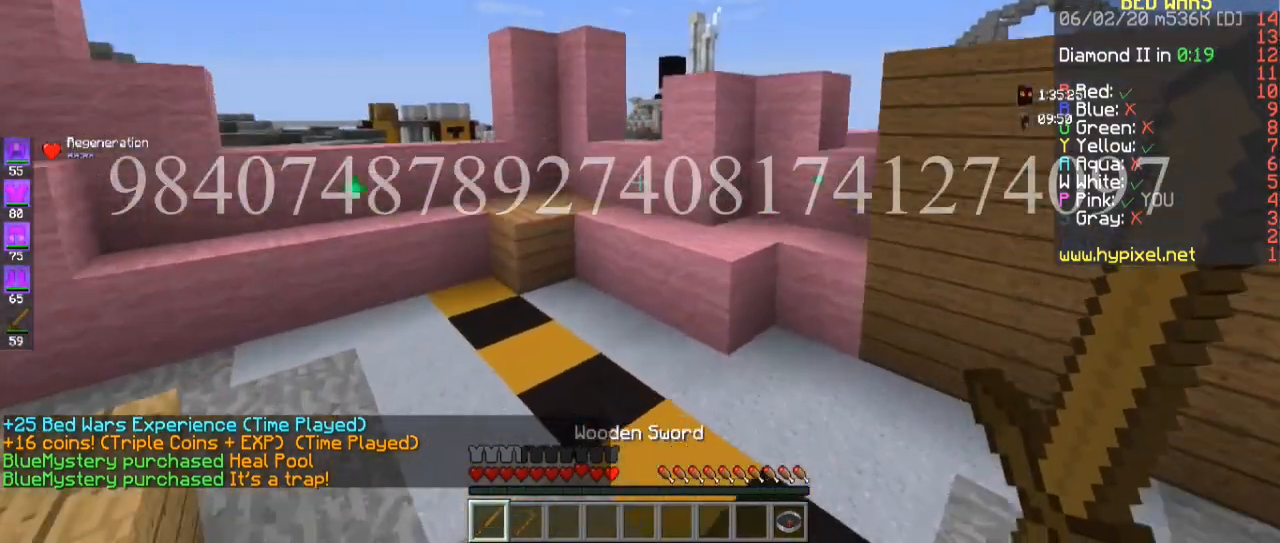
{"keys": ["space", "w"], "mouse": [], "events": [[400, "space", "down"]]}
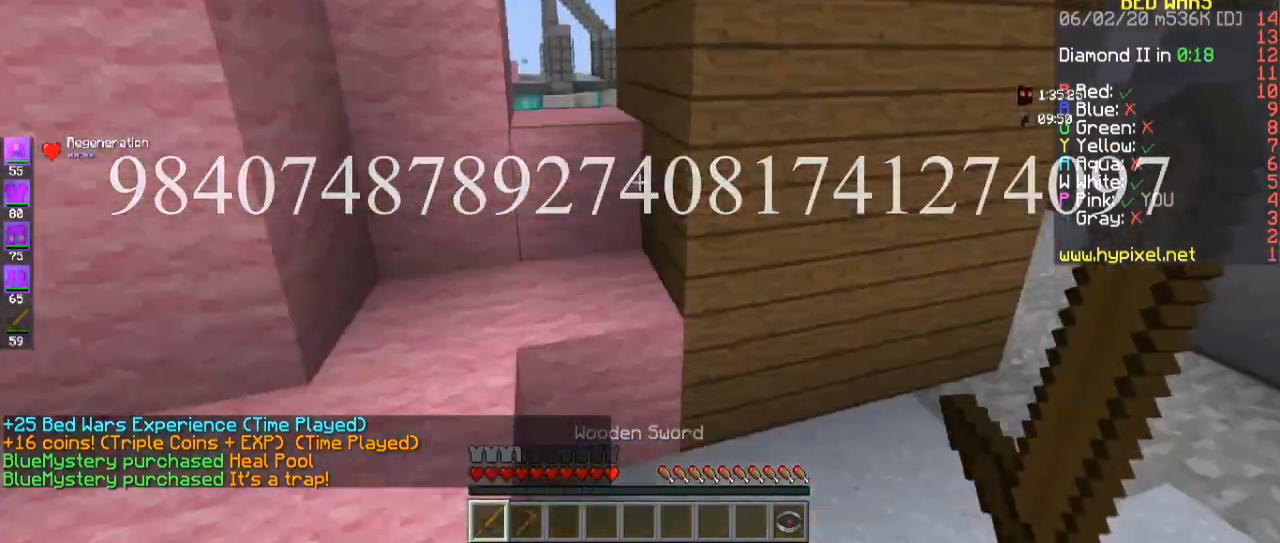
{"keys": ["space", "w"], "mouse": [], "events": [[233, "space", "up"], [433, "space", "down"]]}
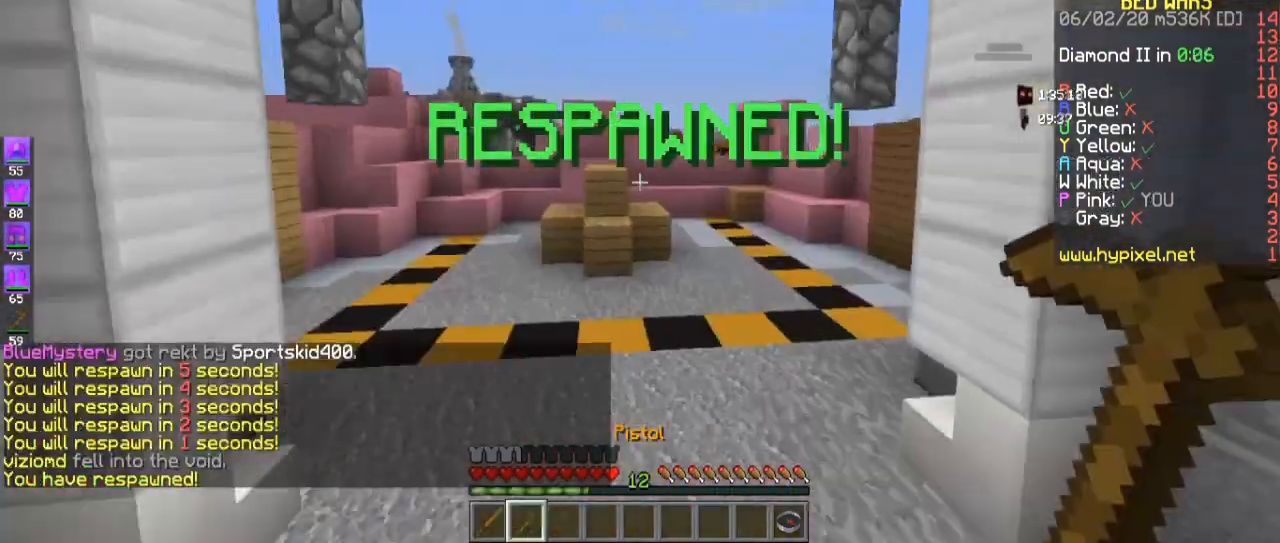
{"keys": ["space", "w"], "mouse": [], "events": [[167, "space", "up"], [400, "space", "down"]]}
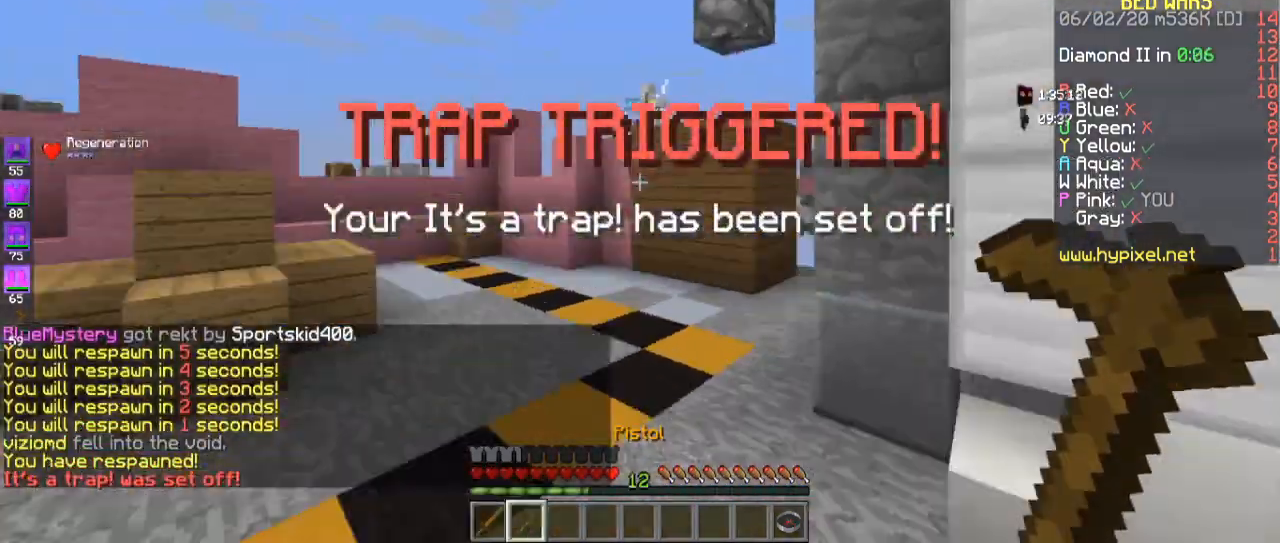
{"keys": ["w"], "mouse": ["right"], "events": [[200, "a", "down"], [200, "space", "up"], [333, "mouse_right", "down"], [433, "a", "up"]]}
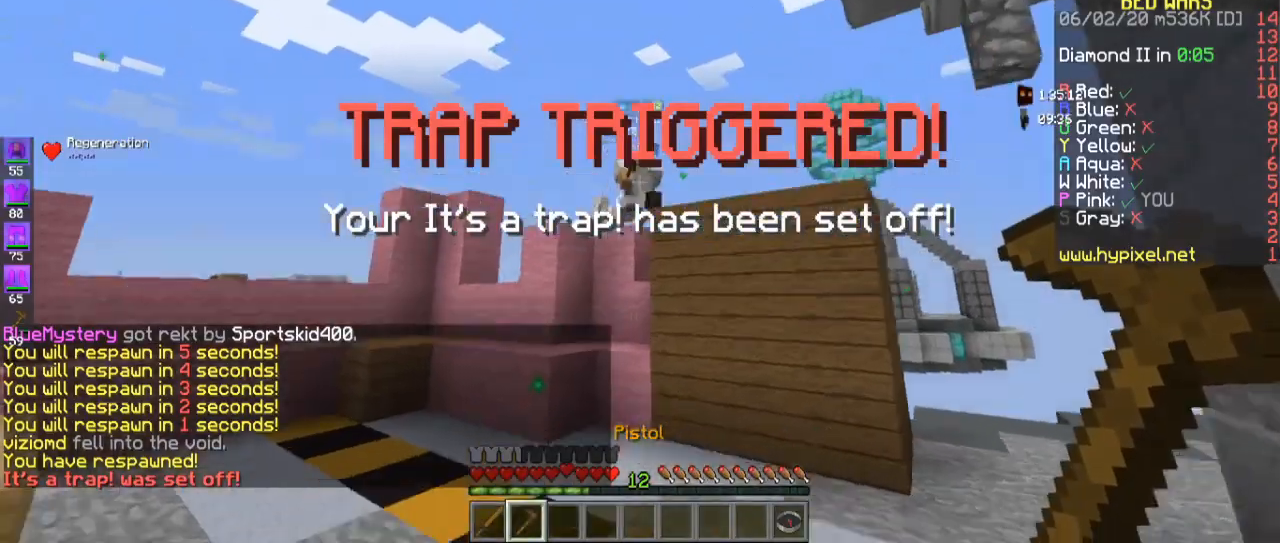
{"keys": ["s"], "mouse": ["right"], "events": [[300, "mouse_right", "up"], [300, "s", "down"], [300, "w", "up"], [400, "mouse_right", "down"]]}